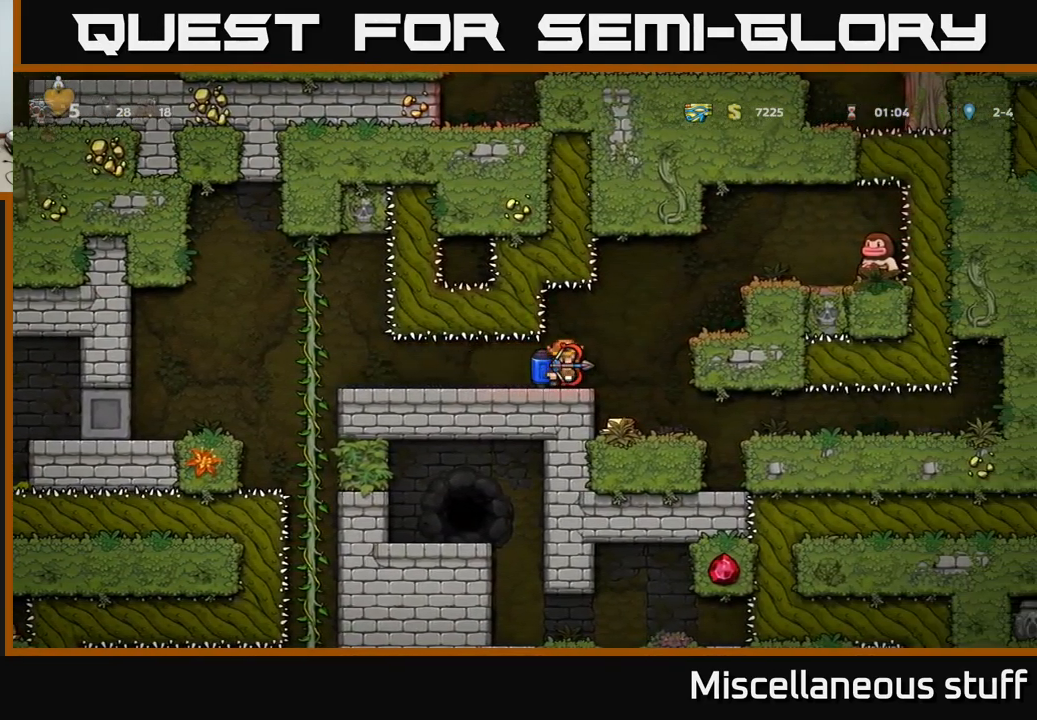
Gameplay with a controller (Xbox layout); each line is a JSON object with the inputs held at the frame after it. "events" lists button and stick changes between this image and that frame as [ms after this image, input, new state], when the widget could be followed in between. Not read: right_stick.
{"buttons": [], "left_stick": "center", "events": [[84, "DPAD_RIGHT", "up"], [217, "DPAD_LEFT", "down"], [334, "DPAD_LEFT", "up"]]}
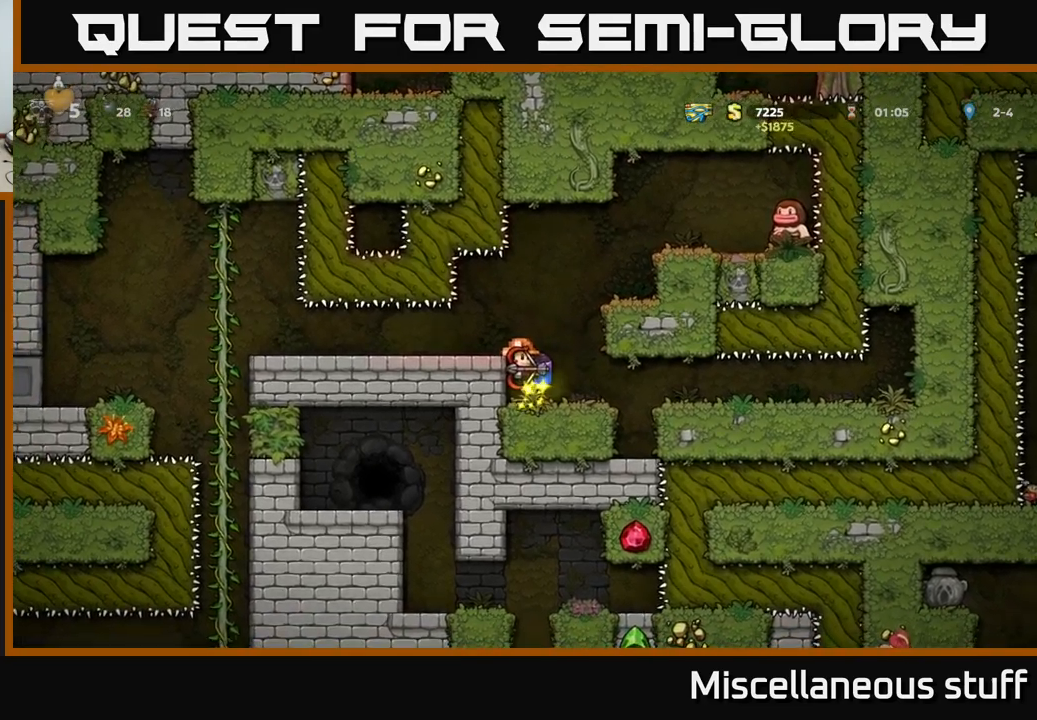
{"buttons": ["DPAD_LEFT"], "left_stick": "center", "events": [[183, "A", "down"], [300, "A", "up"], [383, "DPAD_LEFT", "down"]]}
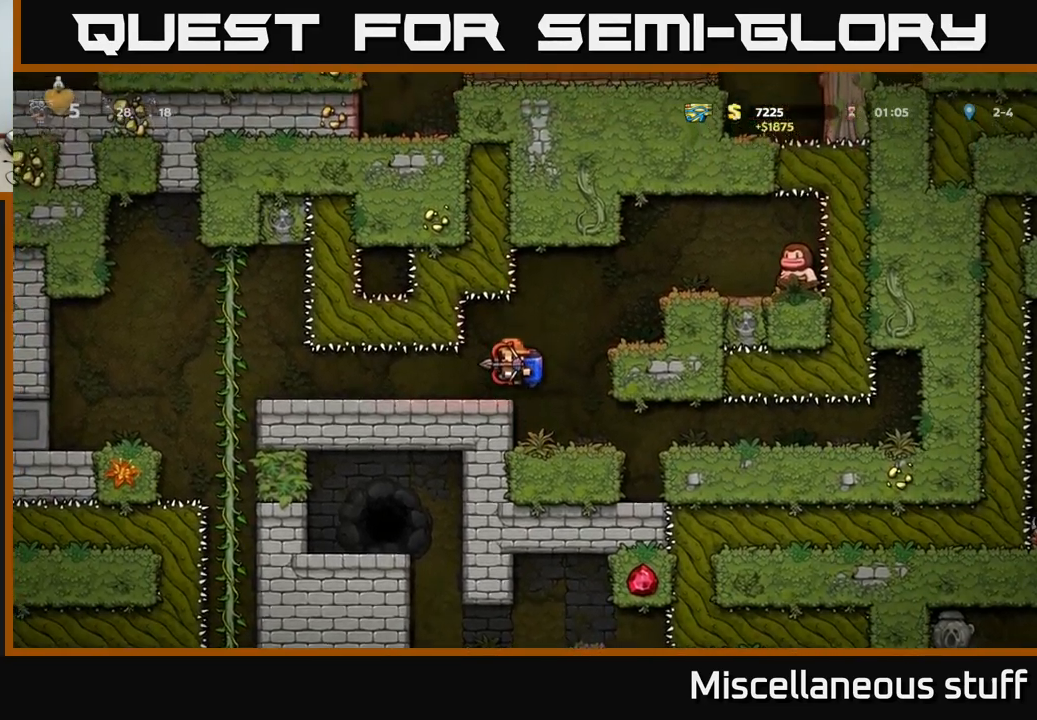
{"buttons": ["DPAD_UP"], "left_stick": "center", "events": [[433, "DPAD_LEFT", "up"], [467, "DPAD_UP", "down"]]}
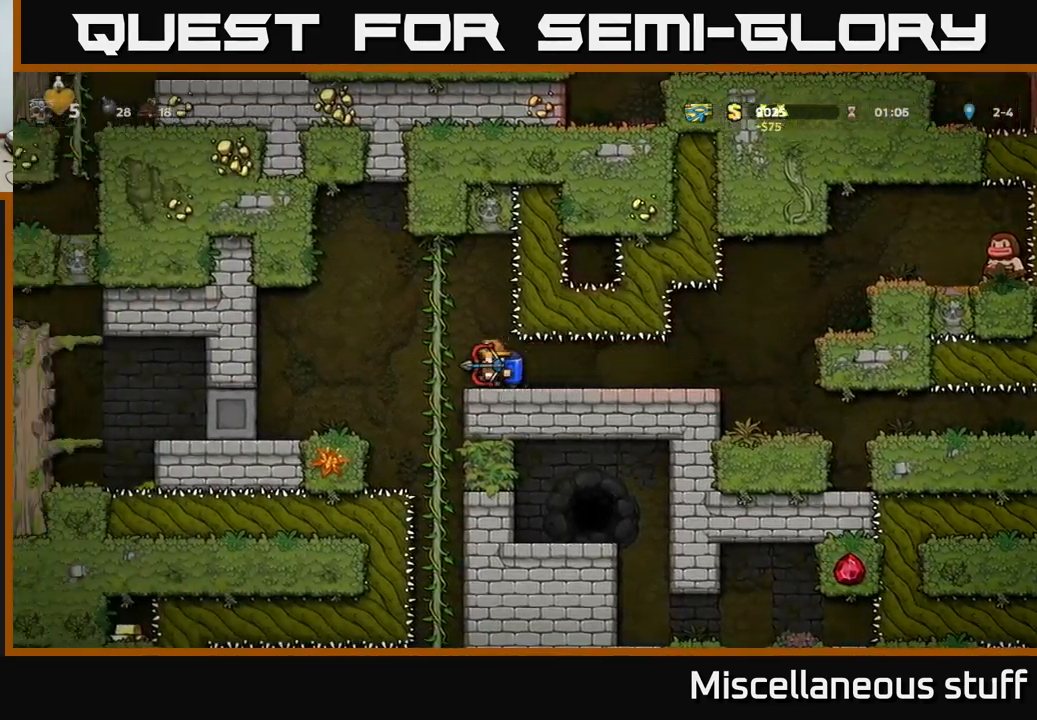
{"buttons": [], "left_stick": "center", "events": [[100, "DPAD_UP", "up"], [150, "DPAD_DOWN", "down"], [317, "DPAD_DOWN", "up"]]}
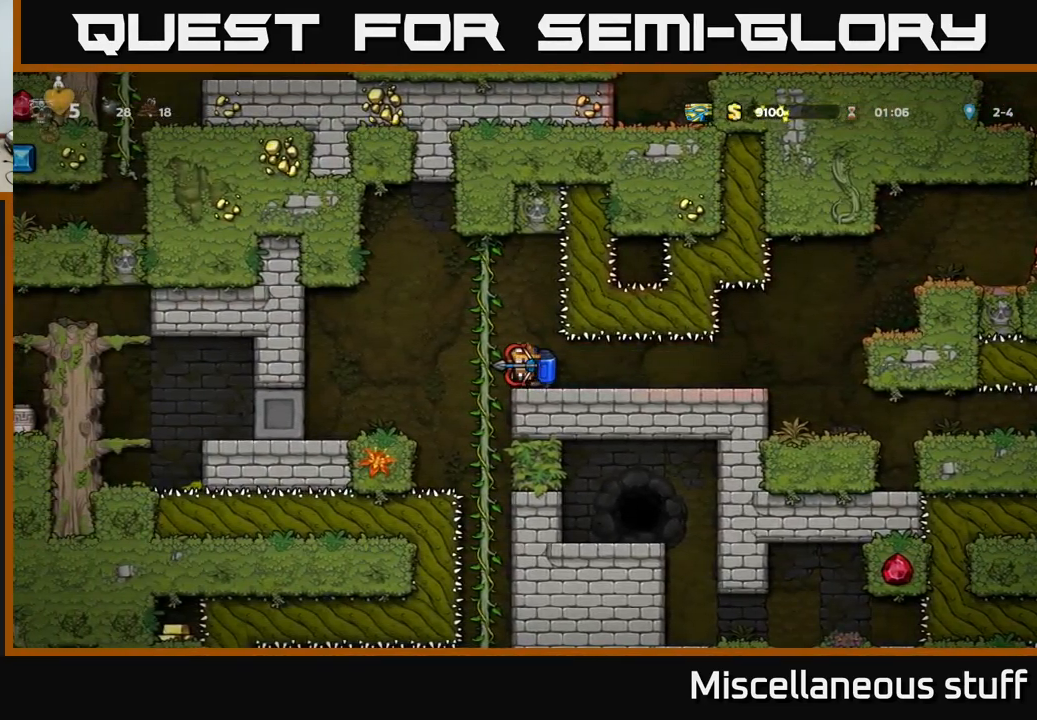
{"buttons": ["DPAD_DOWN"], "left_stick": "center", "events": [[50, "DPAD_LEFT", "down"], [117, "DPAD_UP", "down"], [167, "DPAD_LEFT", "up"], [300, "DPAD_UP", "up"], [467, "DPAD_DOWN", "down"]]}
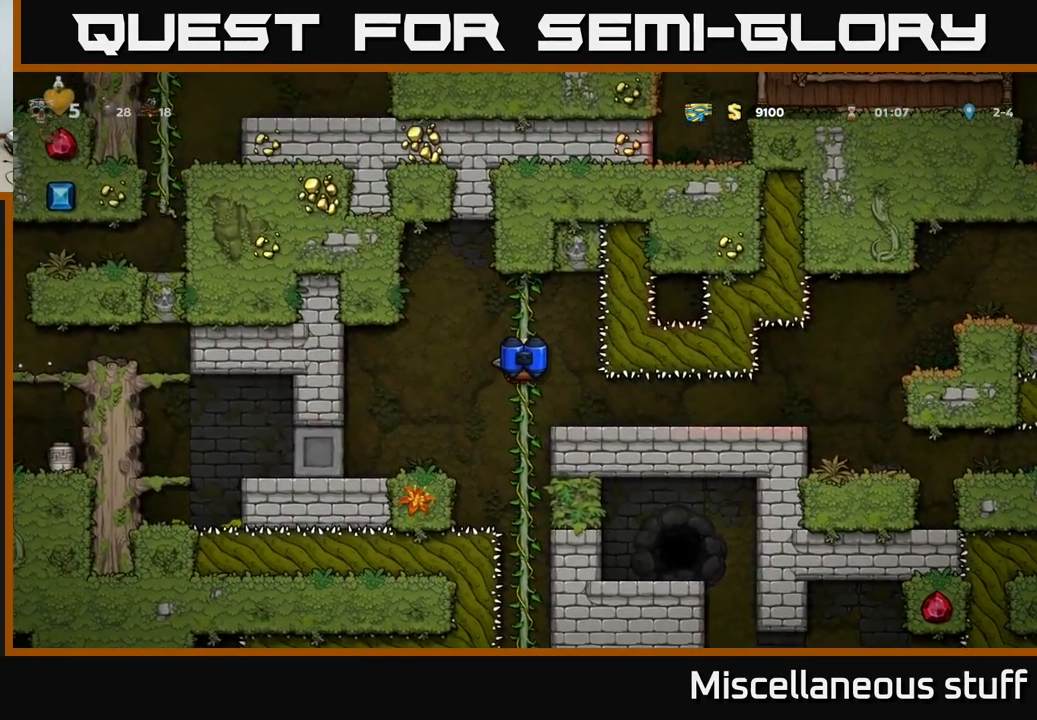
{"buttons": ["DPAD_UP"], "left_stick": "center", "events": [[33, "A", "down"], [133, "DPAD_DOWN", "up"], [167, "A", "up"], [500, "DPAD_UP", "down"]]}
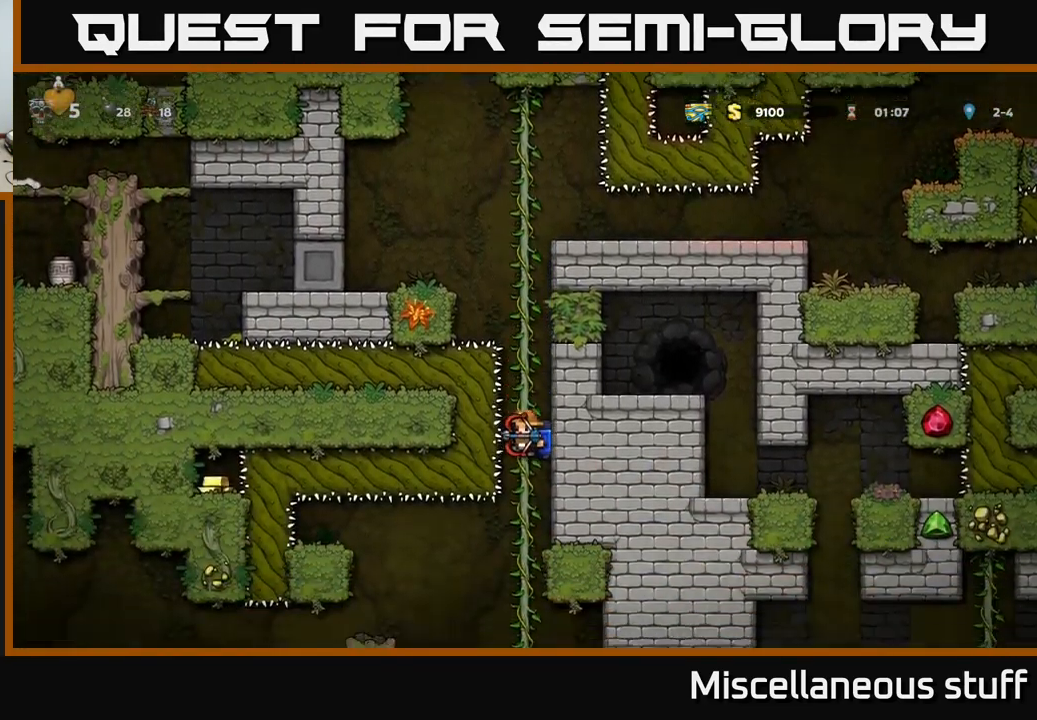
{"buttons": ["DPAD_RIGHT"], "left_stick": "center", "events": [[100, "DPAD_UP", "up"], [133, "DPAD_DOWN", "down"], [200, "A", "down"], [317, "A", "up"], [333, "DPAD_DOWN", "up"], [500, "DPAD_RIGHT", "down"]]}
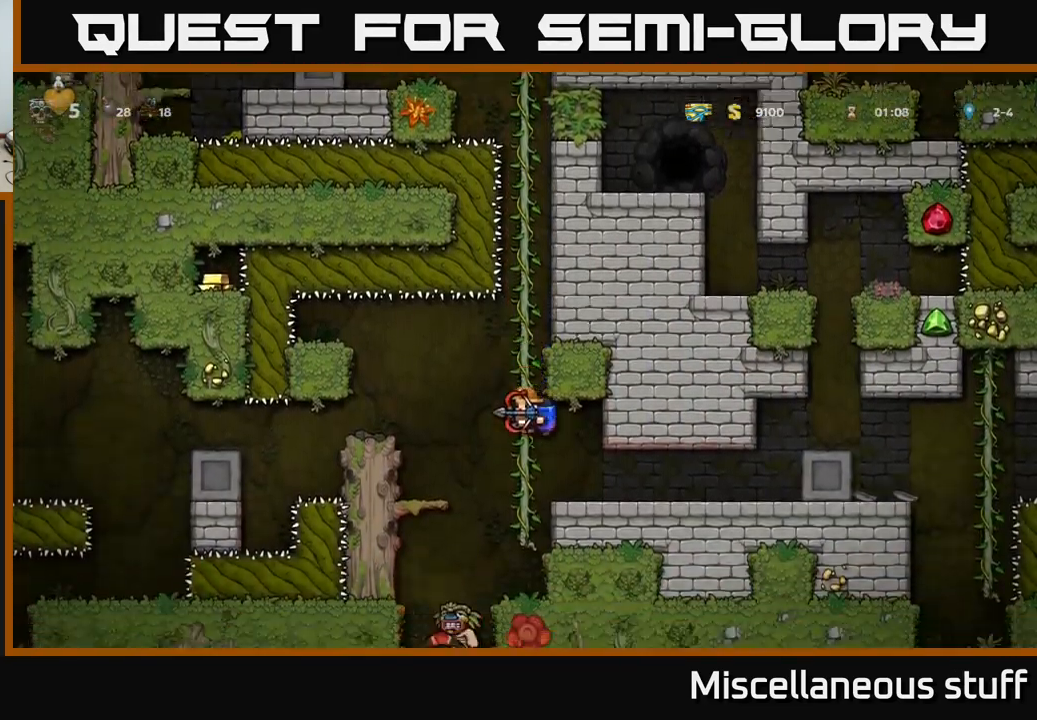
{"buttons": ["DPAD_RIGHT"], "left_stick": "center", "events": [[383, "A", "down"], [433, "A", "up"]]}
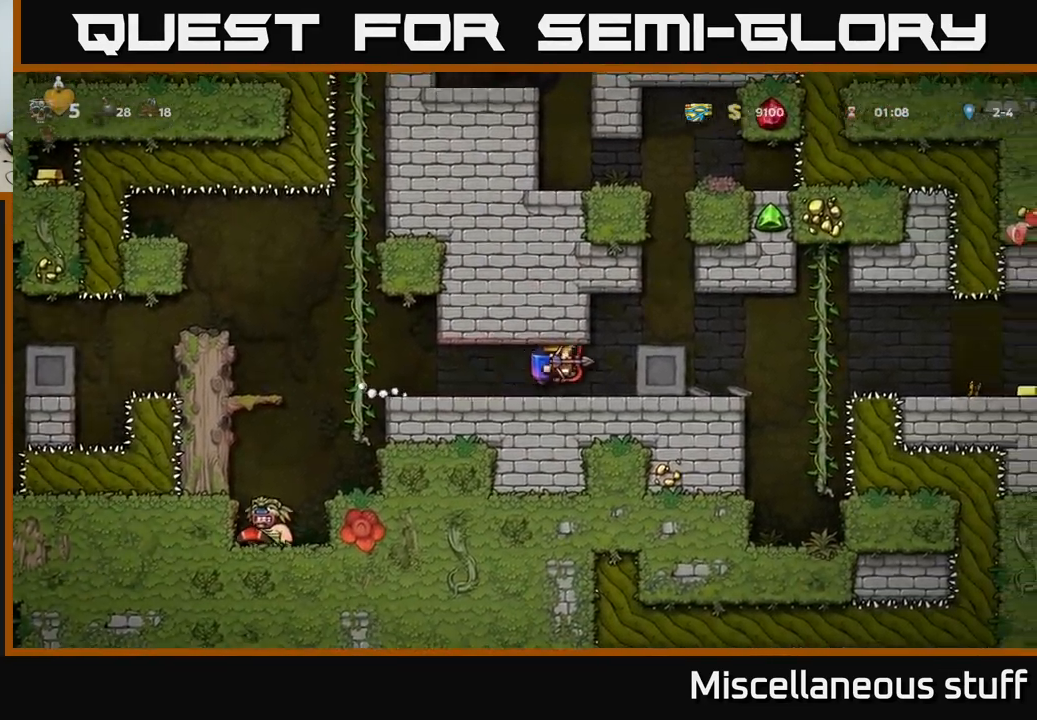
{"buttons": [], "left_stick": "center", "events": [[183, "A", "down"], [300, "A", "up"], [400, "DPAD_RIGHT", "up"]]}
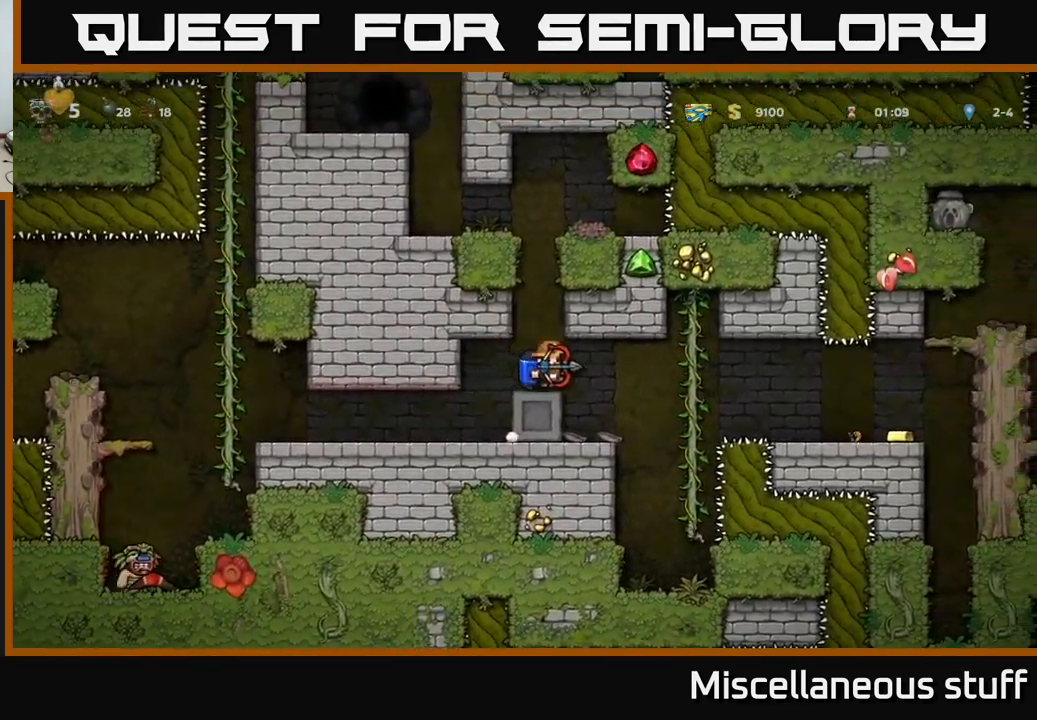
{"buttons": [], "left_stick": "center", "events": [[283, "DPAD_RIGHT", "down"], [367, "DPAD_RIGHT", "up"]]}
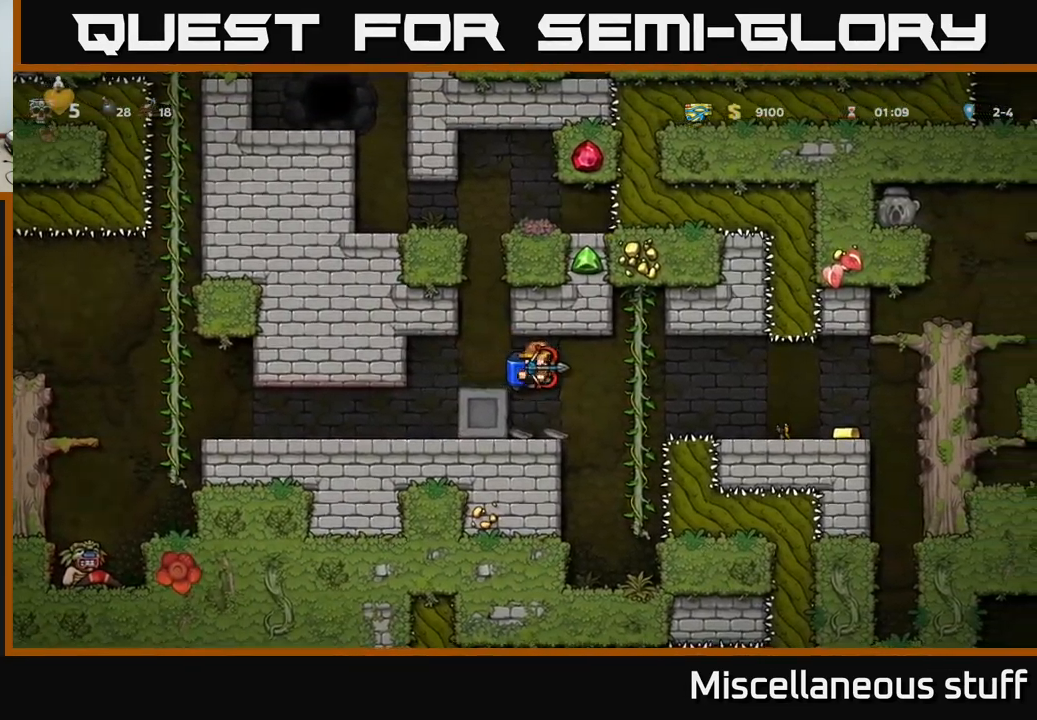
{"buttons": ["DPAD_RIGHT"], "left_stick": "center", "events": [[300, "DPAD_RIGHT", "down"], [367, "A", "down"], [500, "A", "up"]]}
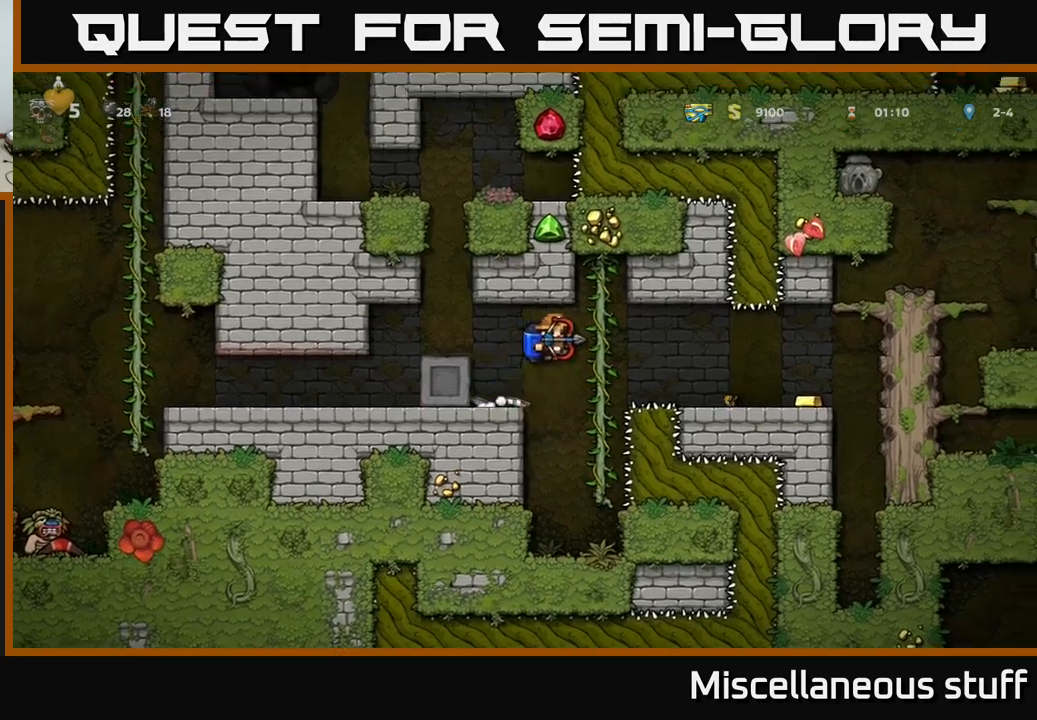
{"buttons": ["DPAD_RIGHT"], "left_stick": "center", "events": [[167, "A", "down"], [267, "DPAD_RIGHT", "up"], [300, "A", "up"], [500, "DPAD_RIGHT", "down"]]}
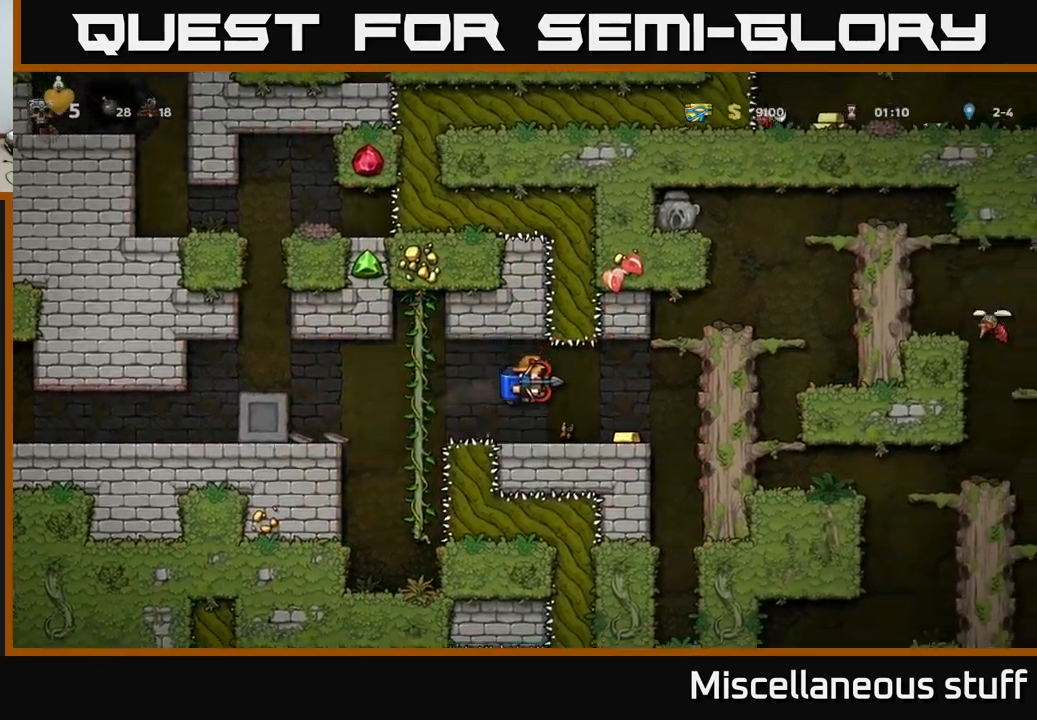
{"buttons": [], "left_stick": "center", "events": [[317, "A", "down"], [367, "DPAD_RIGHT", "up"], [484, "A", "up"]]}
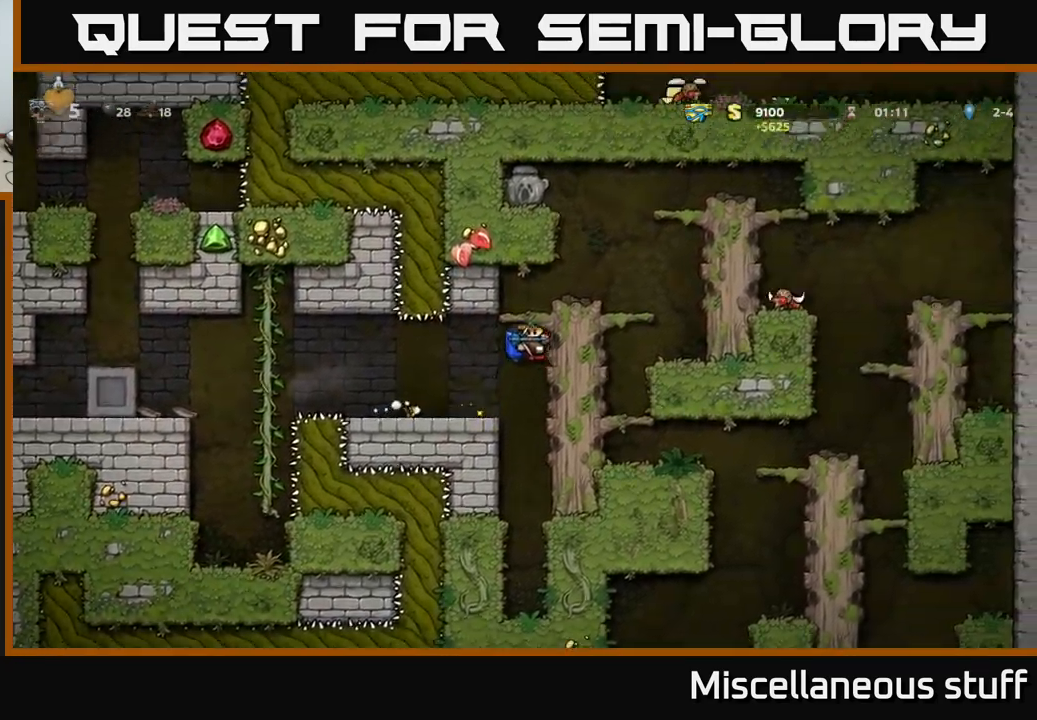
{"buttons": [], "left_stick": "center", "events": [[67, "A", "down"], [134, "DPAD_RIGHT", "down"], [200, "A", "up"], [300, "DPAD_RIGHT", "up"]]}
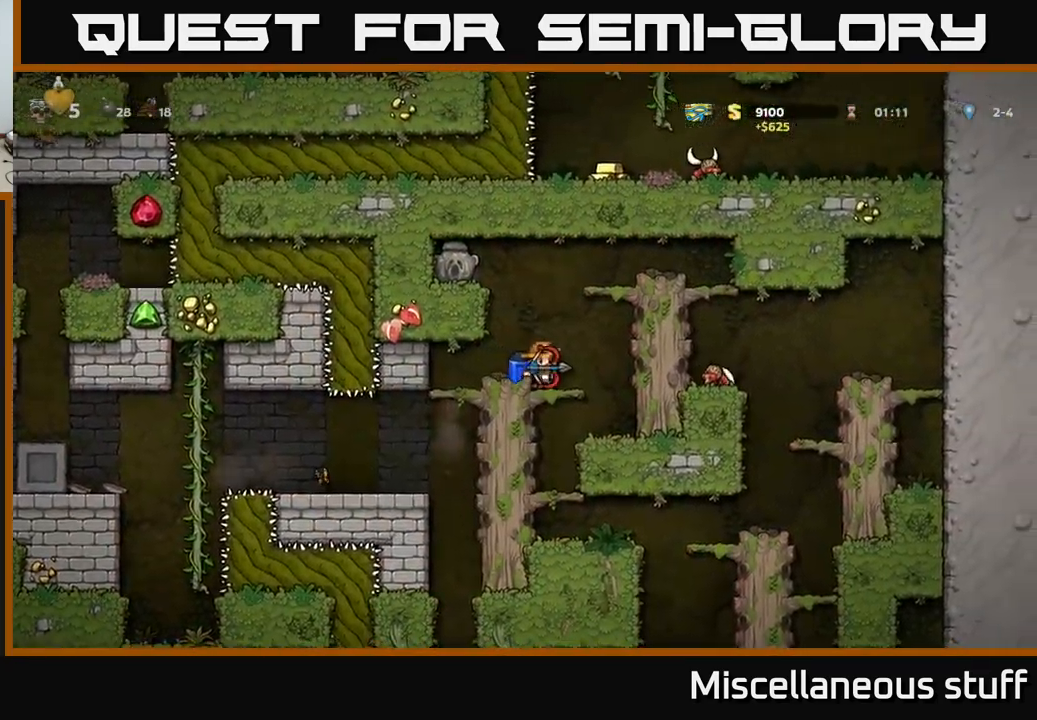
{"buttons": ["A"], "left_stick": "center", "events": [[450, "A", "down"]]}
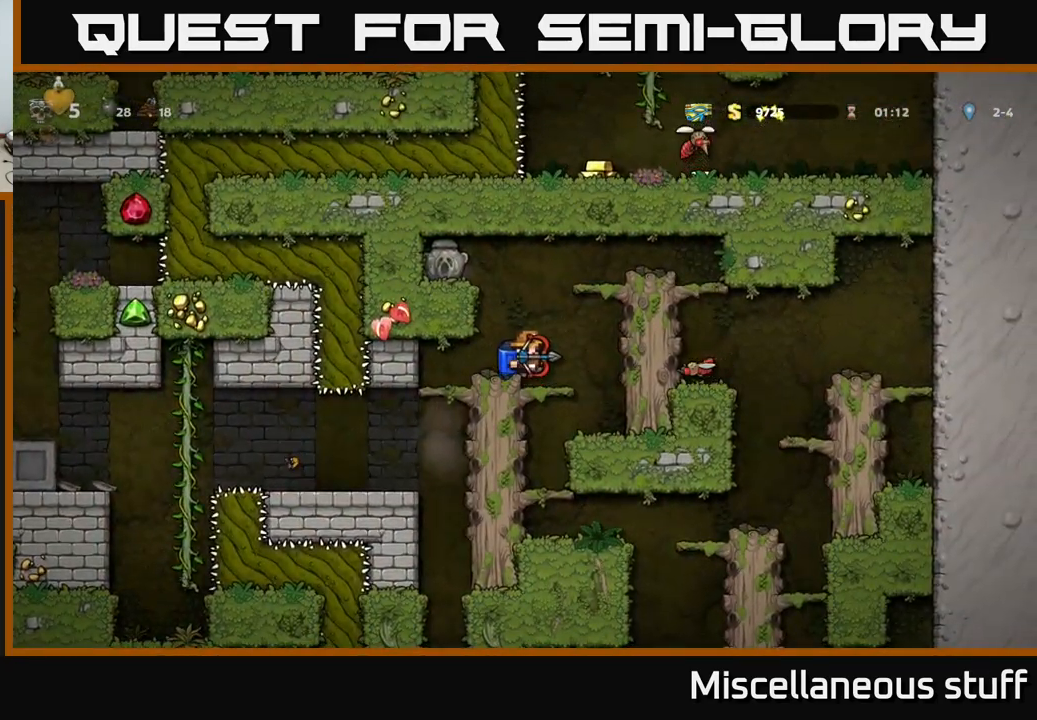
{"buttons": ["DPAD_RIGHT"], "left_stick": "center", "events": [[17, "DPAD_RIGHT", "down"], [34, "A", "up"], [117, "A", "down"], [300, "A", "up"]]}
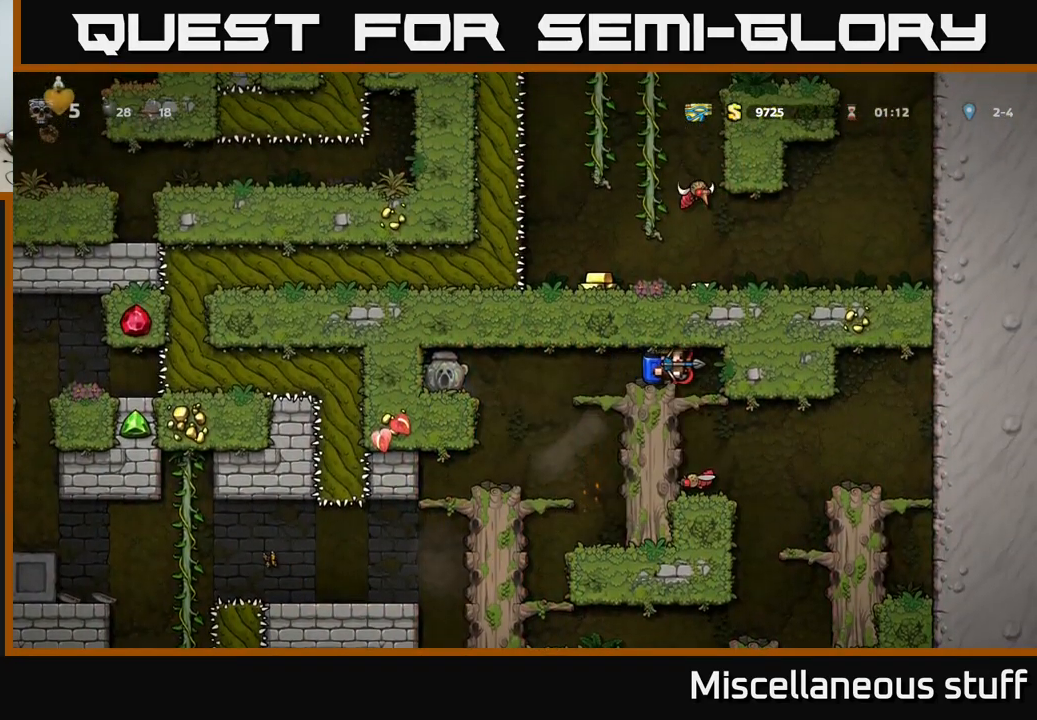
{"buttons": ["DPAD_LEFT"], "left_stick": "center", "events": [[34, "DPAD_RIGHT", "up"], [50, "DPAD_DOWN", "down"], [167, "A", "down"], [300, "A", "up"], [300, "DPAD_DOWN", "up"], [484, "DPAD_LEFT", "down"]]}
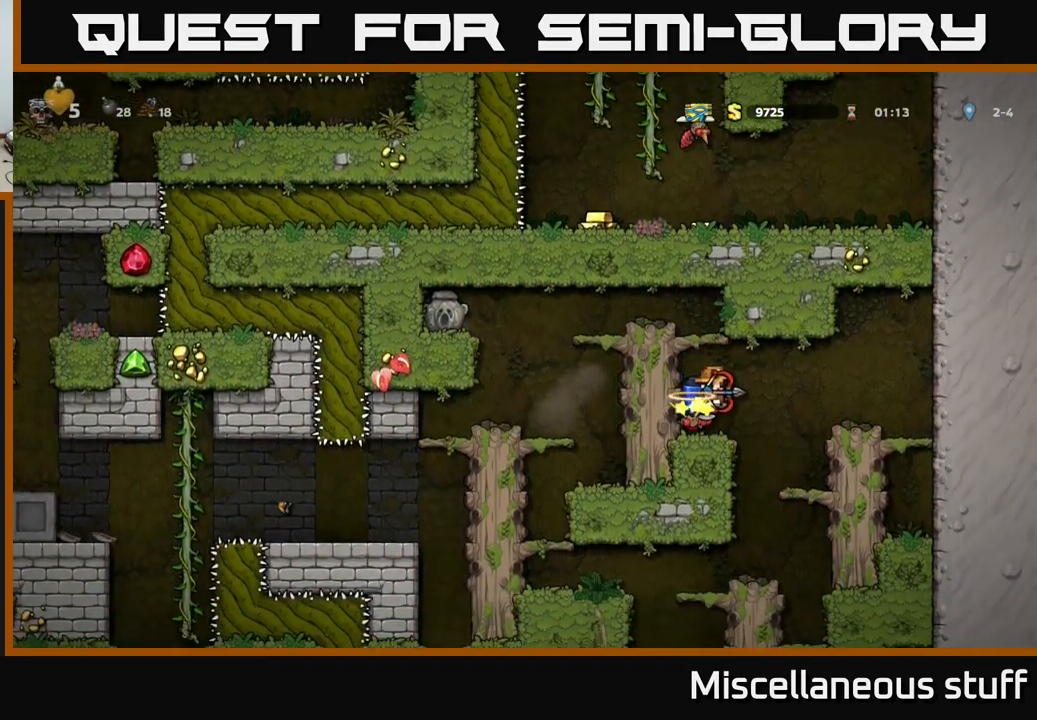
{"buttons": [], "left_stick": "center", "events": [[84, "DPAD_LEFT", "up"]]}
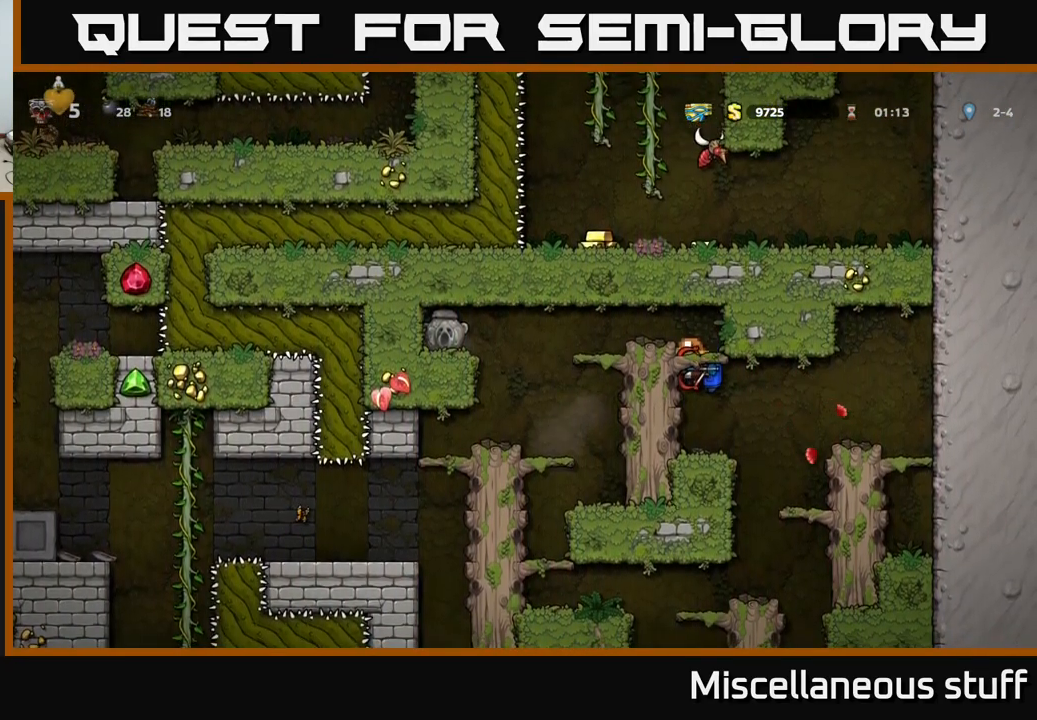
{"buttons": [], "left_stick": "center", "events": [[50, "DPAD_DOWN", "down"], [150, "A", "down"], [184, "DPAD_DOWN", "up"], [200, "A", "up"]]}
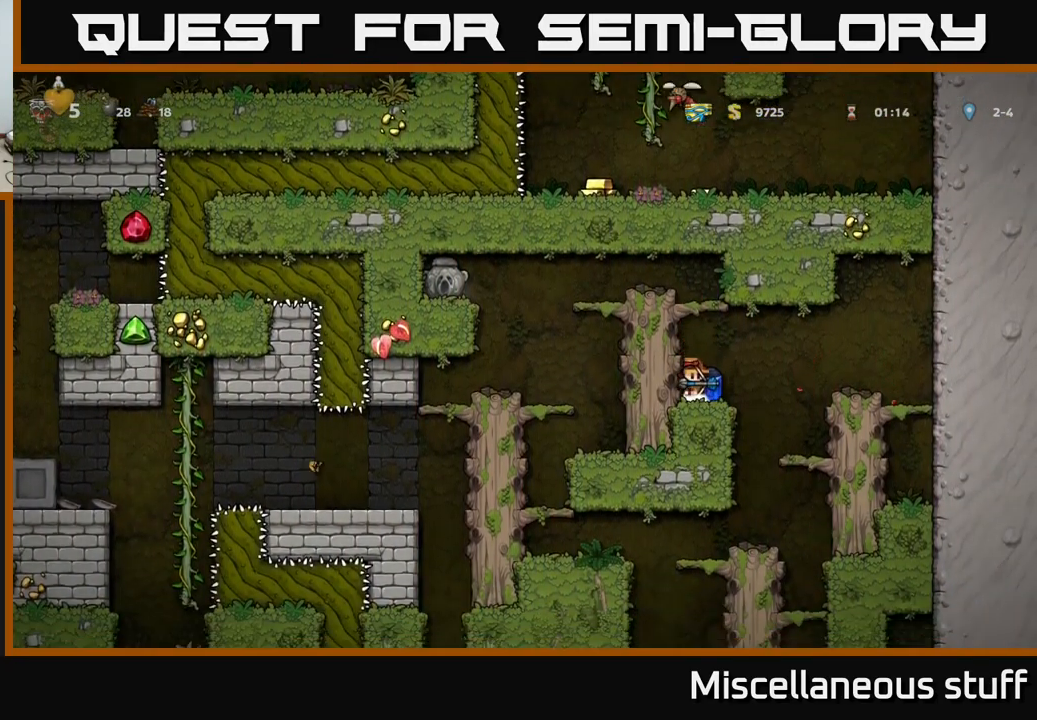
{"buttons": [], "left_stick": "center", "events": [[34, "DPAD_RIGHT", "down"], [234, "DPAD_RIGHT", "up"], [317, "DPAD_LEFT", "down"], [400, "DPAD_LEFT", "up"]]}
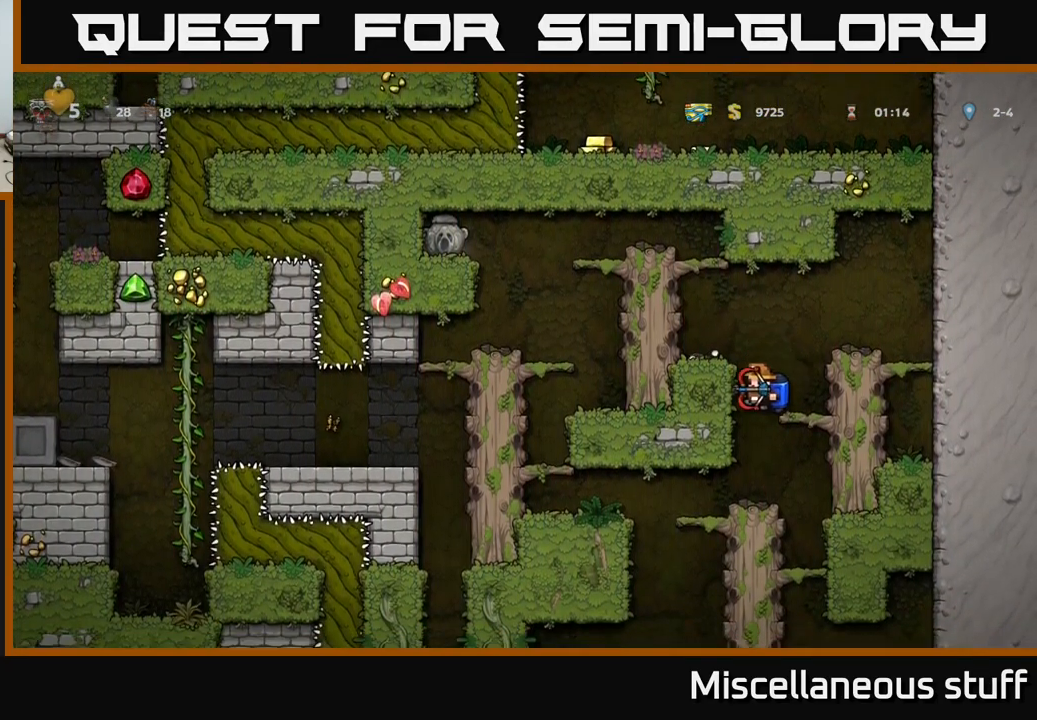
{"buttons": [], "left_stick": "center", "events": [[366, "DPAD_LEFT", "down"], [483, "DPAD_LEFT", "up"]]}
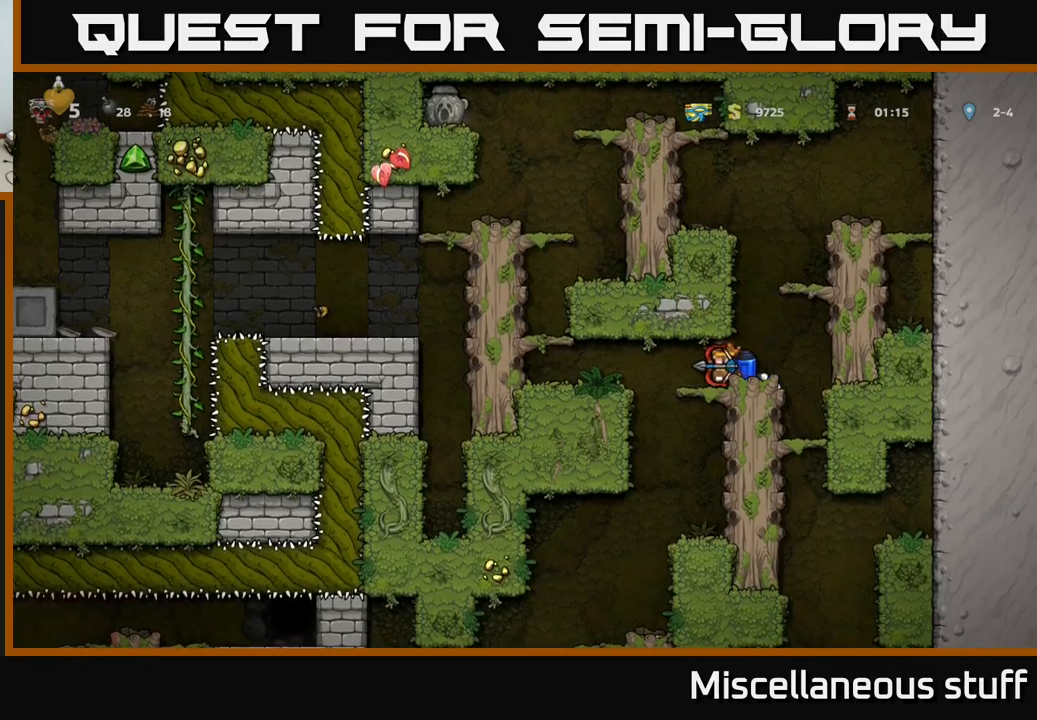
{"buttons": [], "left_stick": "center", "events": [[100, "DPAD_DOWN", "down"], [167, "A", "down"], [300, "A", "up"], [334, "DPAD_DOWN", "up"]]}
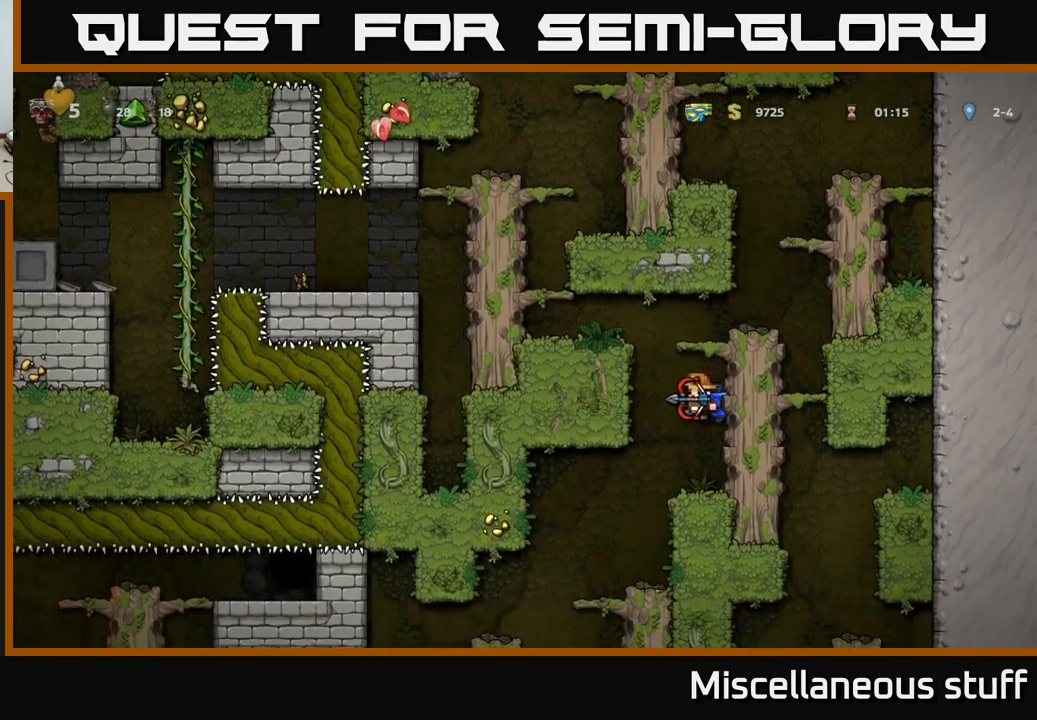
{"buttons": [], "left_stick": "center", "events": [[384, "DPAD_LEFT", "down"], [484, "DPAD_LEFT", "up"]]}
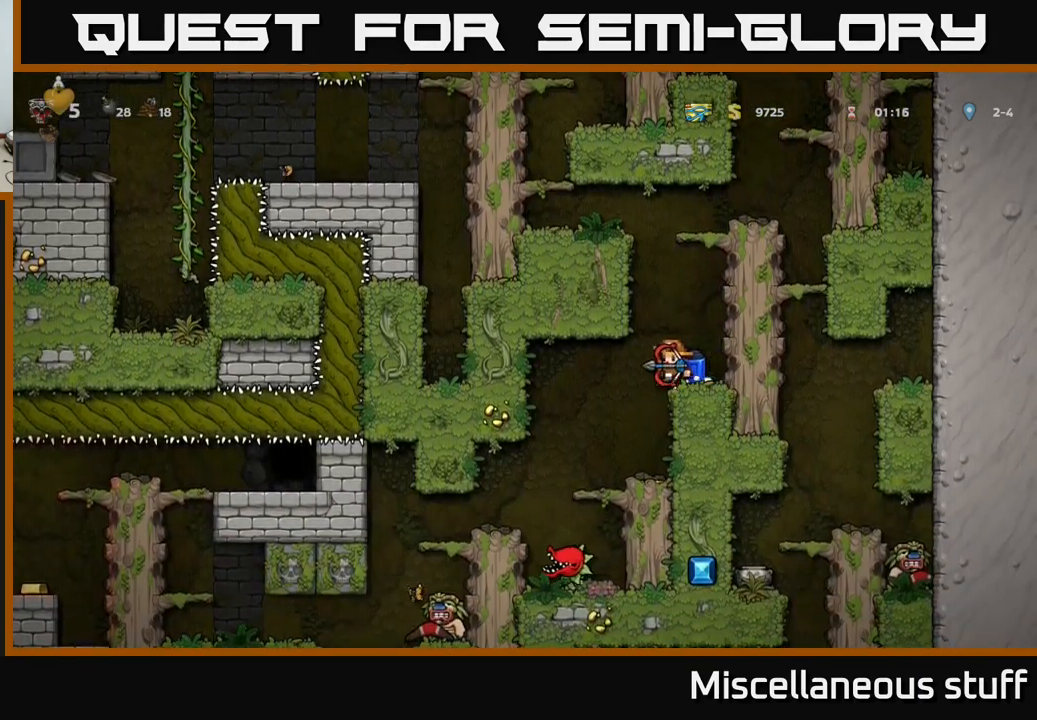
{"buttons": [], "left_stick": "center", "events": []}
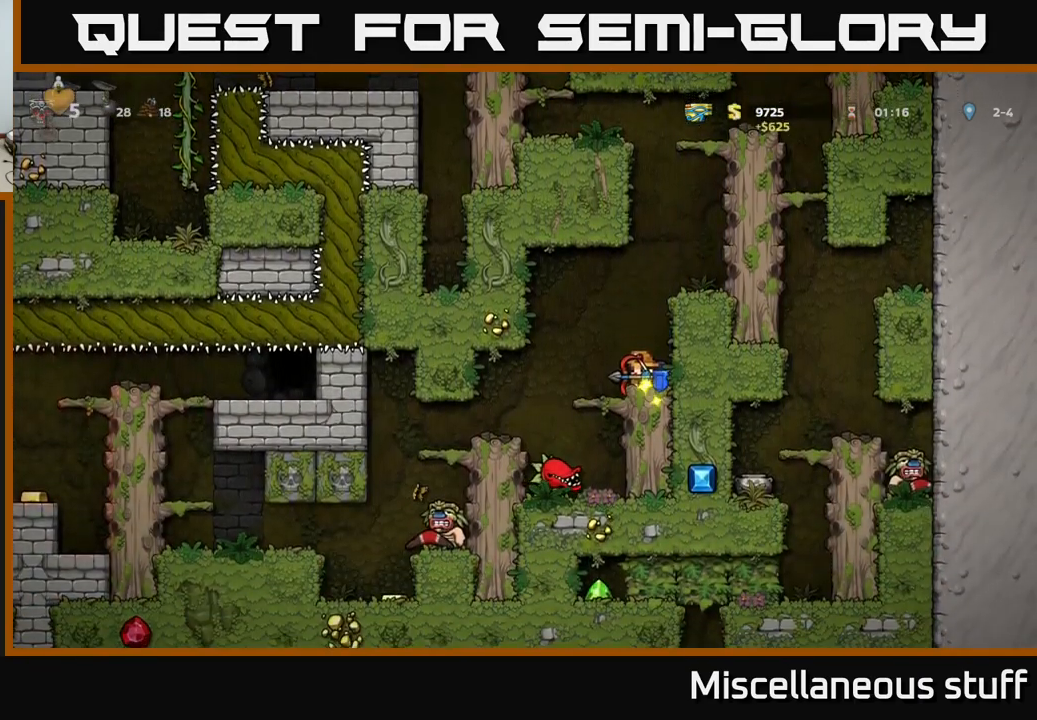
{"buttons": ["A", "DPAD_RIGHT"], "left_stick": "center", "events": [[34, "A", "down"], [200, "A", "up"], [284, "A", "down"], [334, "DPAD_RIGHT", "down"], [400, "A", "up"], [467, "A", "down"]]}
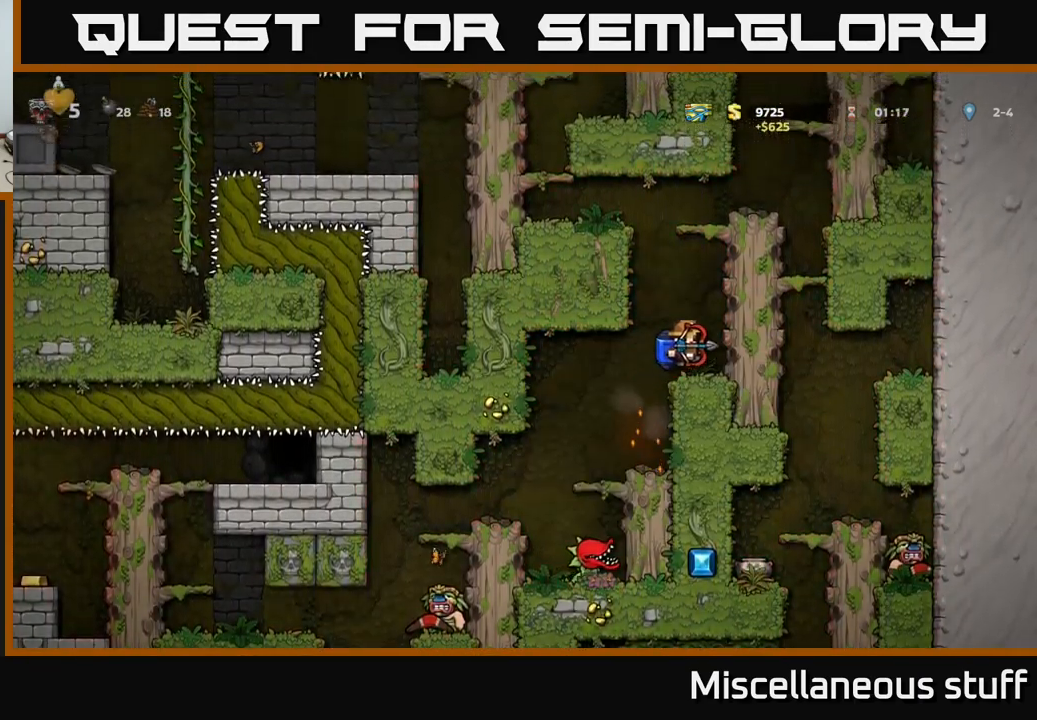
{"buttons": ["A", "DPAD_RIGHT"], "left_stick": "center", "events": [[84, "DPAD_RIGHT", "up"], [467, "DPAD_RIGHT", "down"]]}
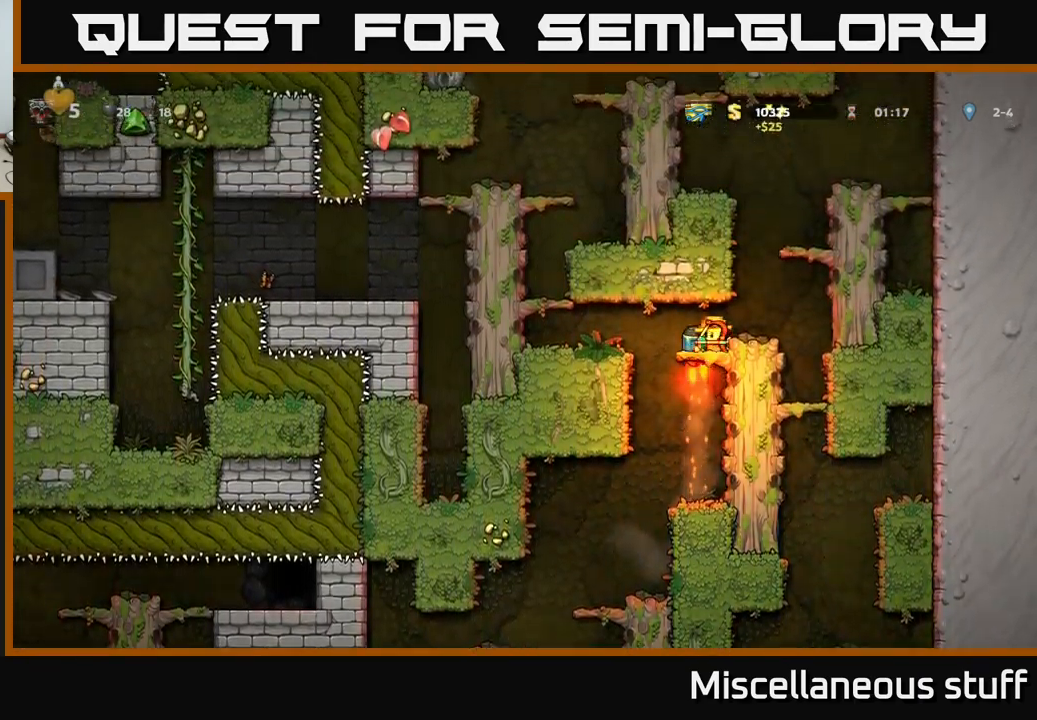
{"buttons": ["DPAD_LEFT"], "left_stick": "center", "events": [[84, "A", "up"], [267, "DPAD_RIGHT", "up"], [484, "DPAD_LEFT", "down"]]}
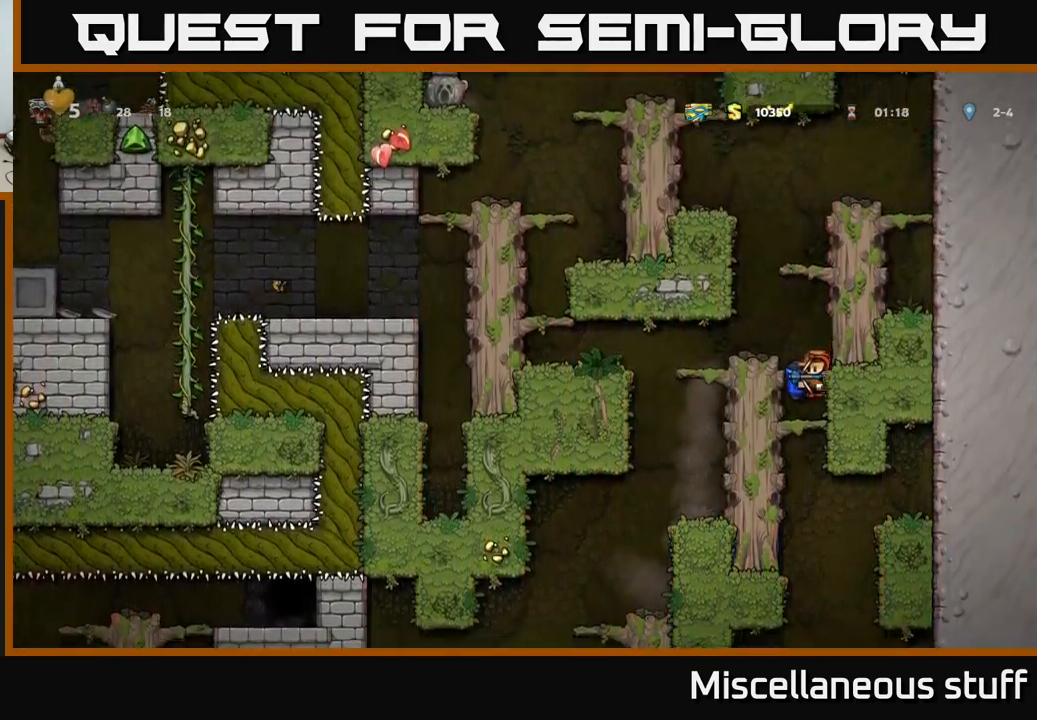
{"buttons": [], "left_stick": "center", "events": [[50, "DPAD_LEFT", "up"], [317, "DPAD_DOWN", "down"], [384, "A", "down"], [467, "DPAD_DOWN", "up"], [484, "A", "up"]]}
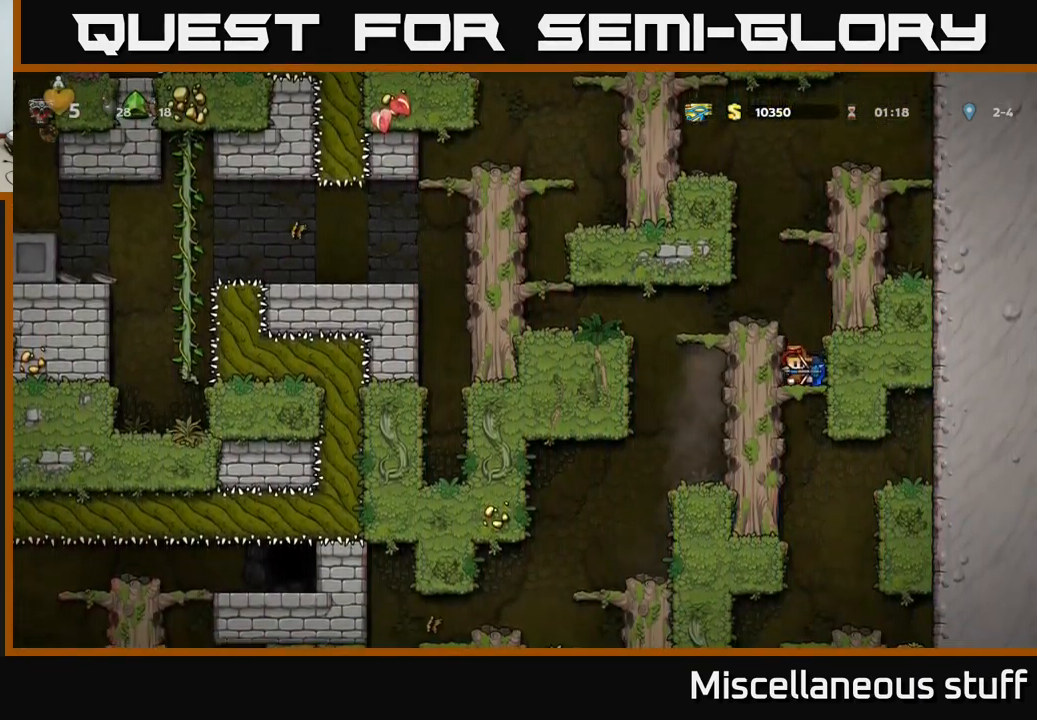
{"buttons": [], "left_stick": "center", "events": [[284, "DPAD_RIGHT", "down"], [334, "A", "down"], [367, "DPAD_RIGHT", "up"], [434, "A", "up"]]}
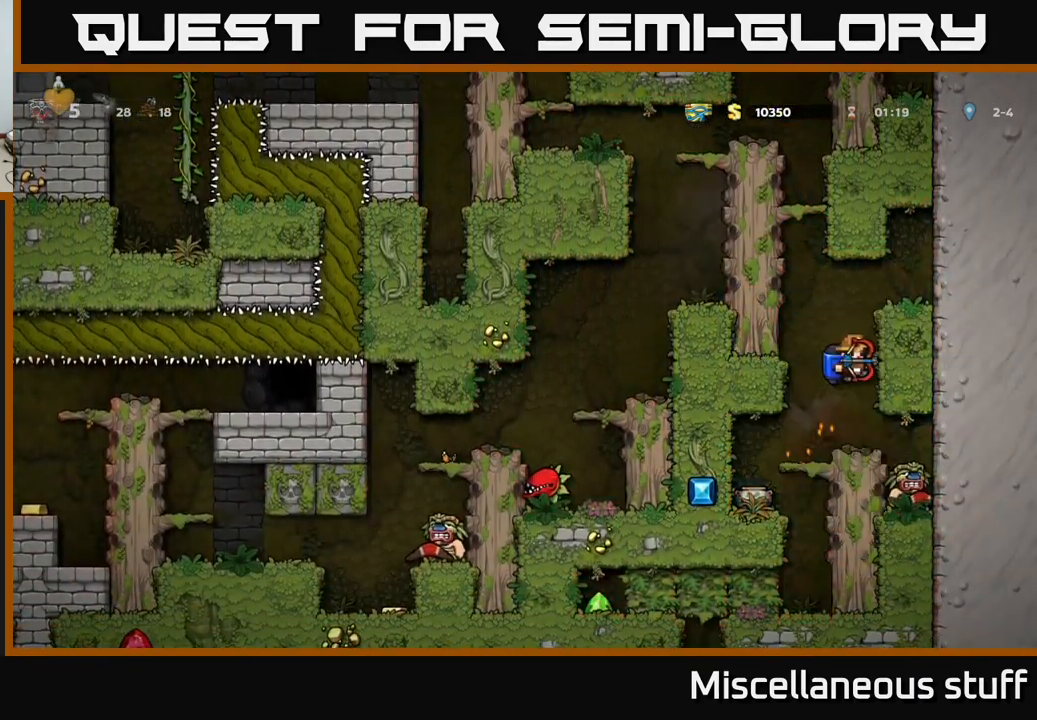
{"buttons": ["DPAD_RIGHT"], "left_stick": "center", "events": [[400, "DPAD_RIGHT", "down"]]}